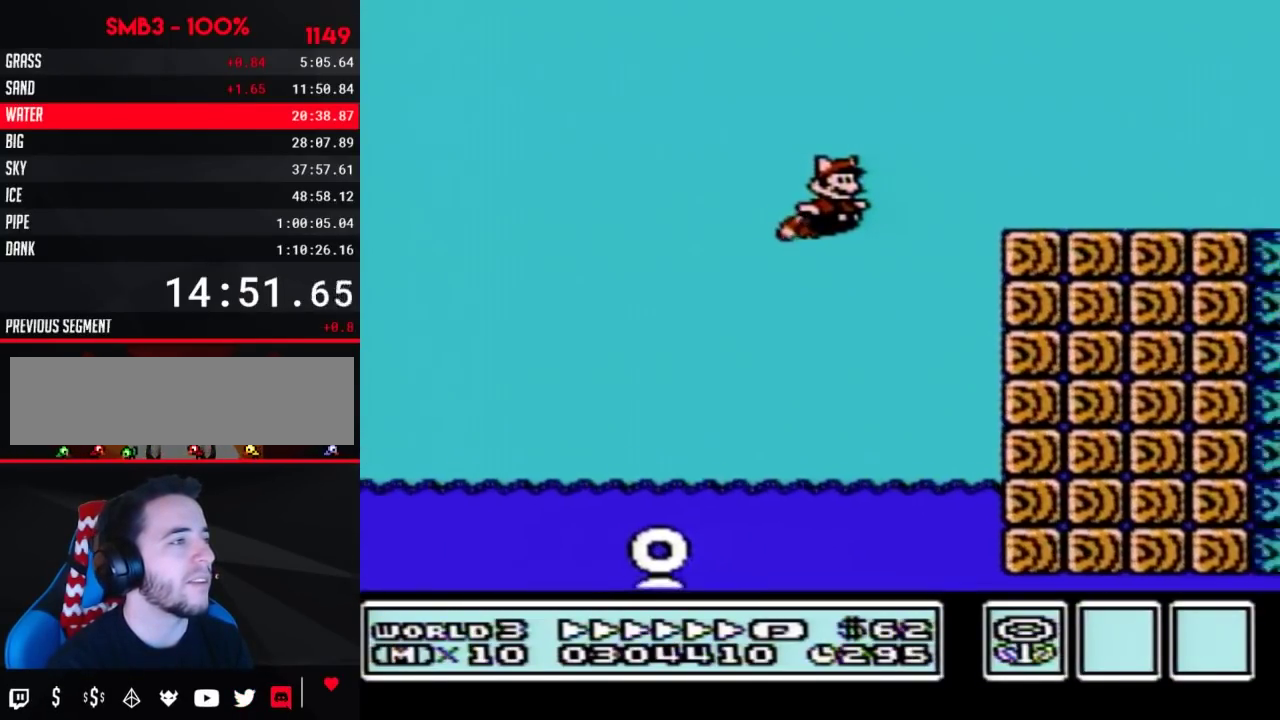
Gameplay with a controller (Nintendo layout); each line is a JSON object with the inputs held at the frame after it. "events" lists button and stick changes between this image and that frame as [ms after this image, input, new state], when the widget could be followed in between. Not read: L3 R3.
{"buttons": ["B", "DPAD_RIGHT"], "events": []}
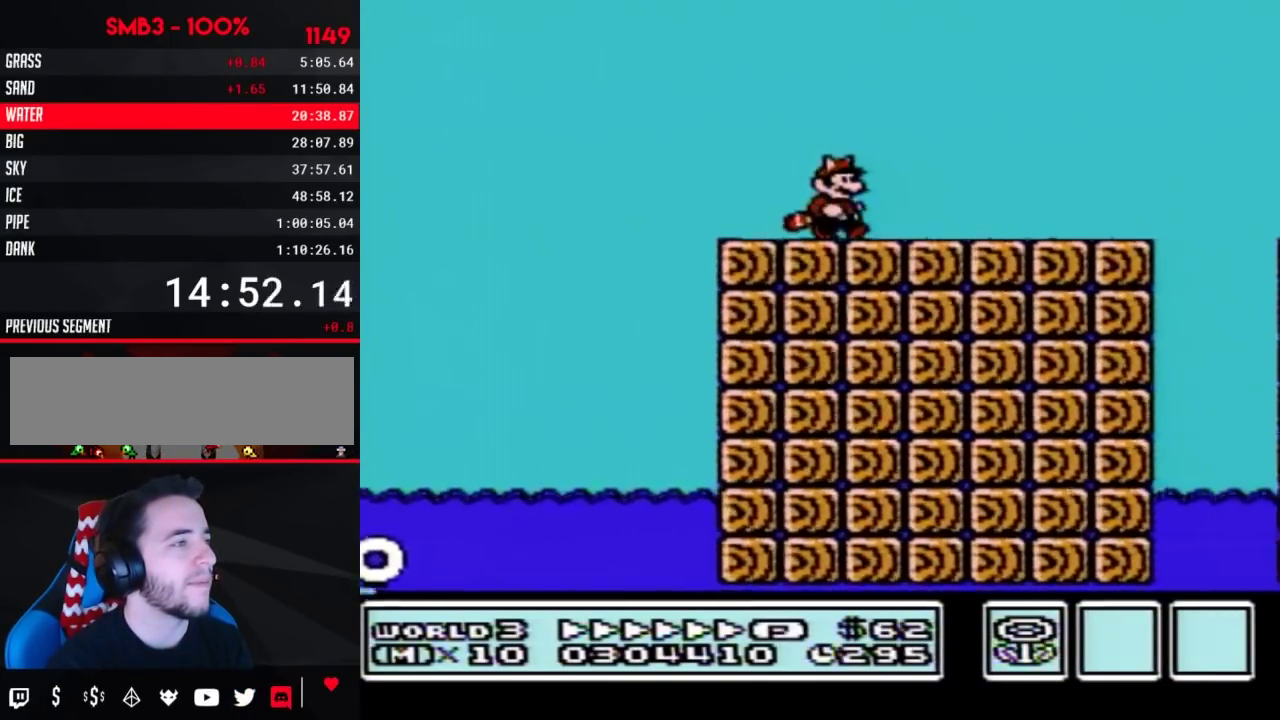
{"buttons": ["A", "B", "DPAD_RIGHT"], "events": [[433, "A", "down"]]}
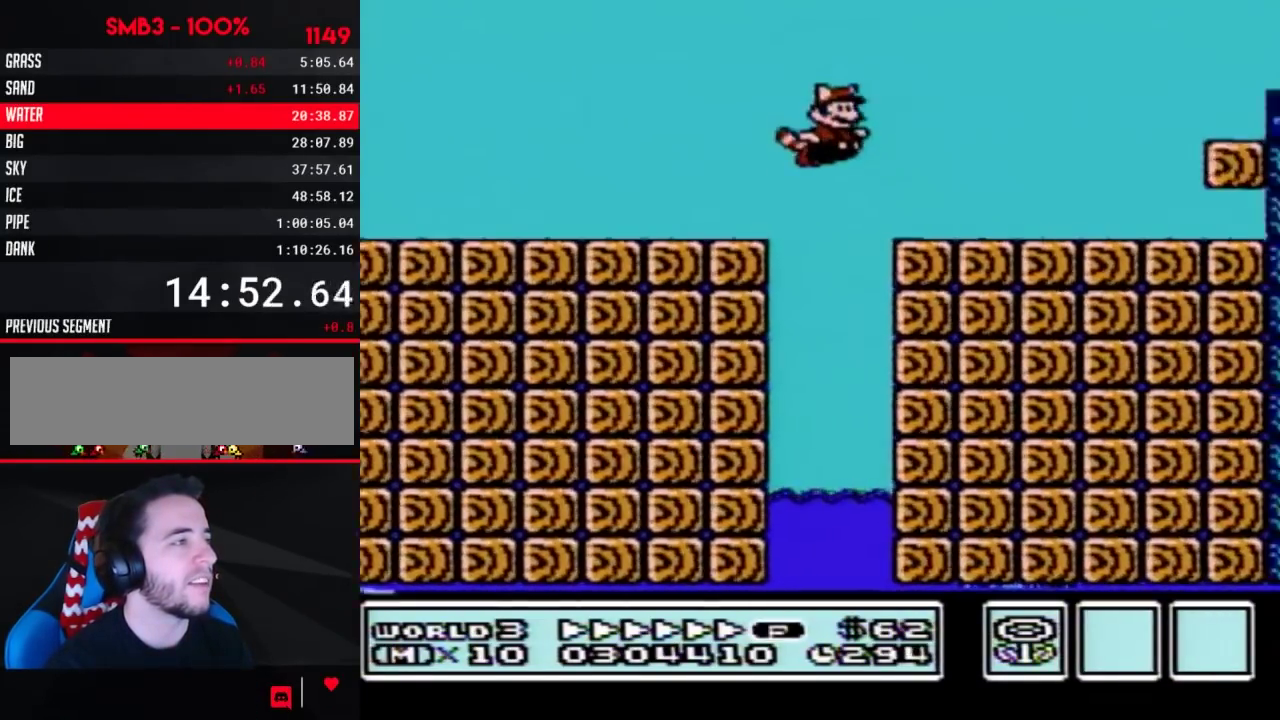
{"buttons": ["B", "DPAD_RIGHT"], "events": [[400, "A", "up"]]}
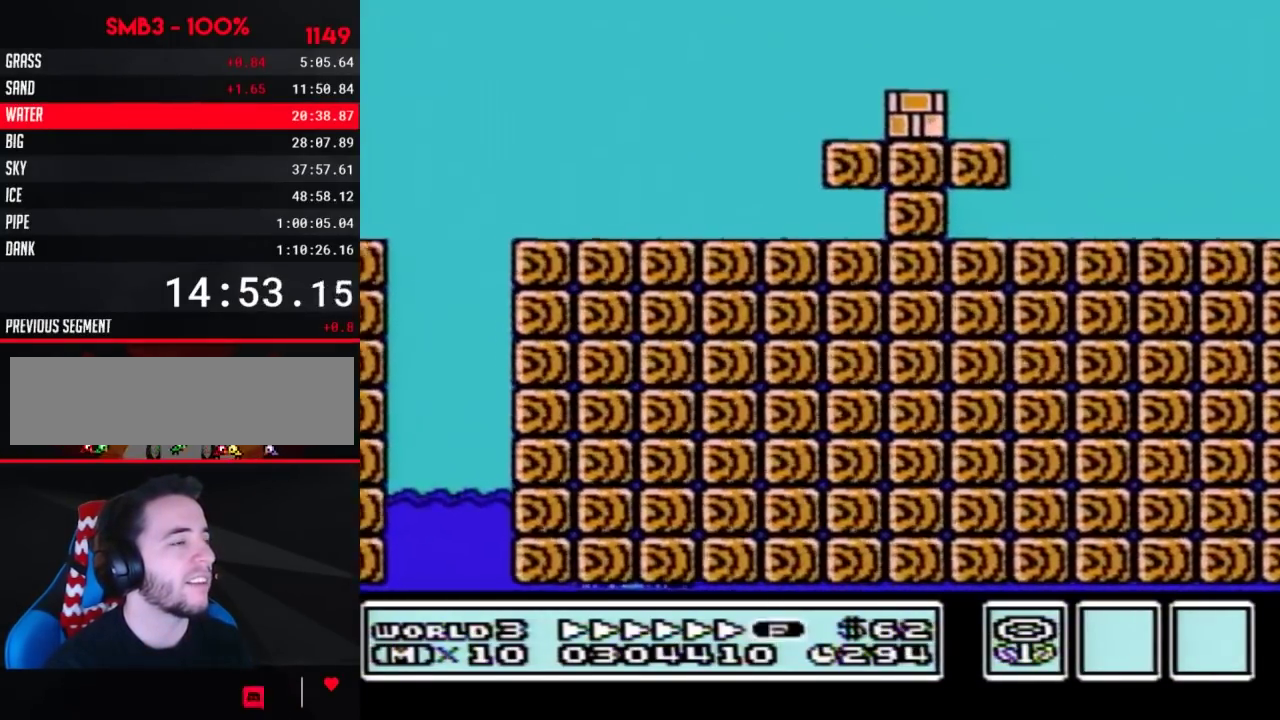
{"buttons": ["B", "DPAD_RIGHT"], "events": []}
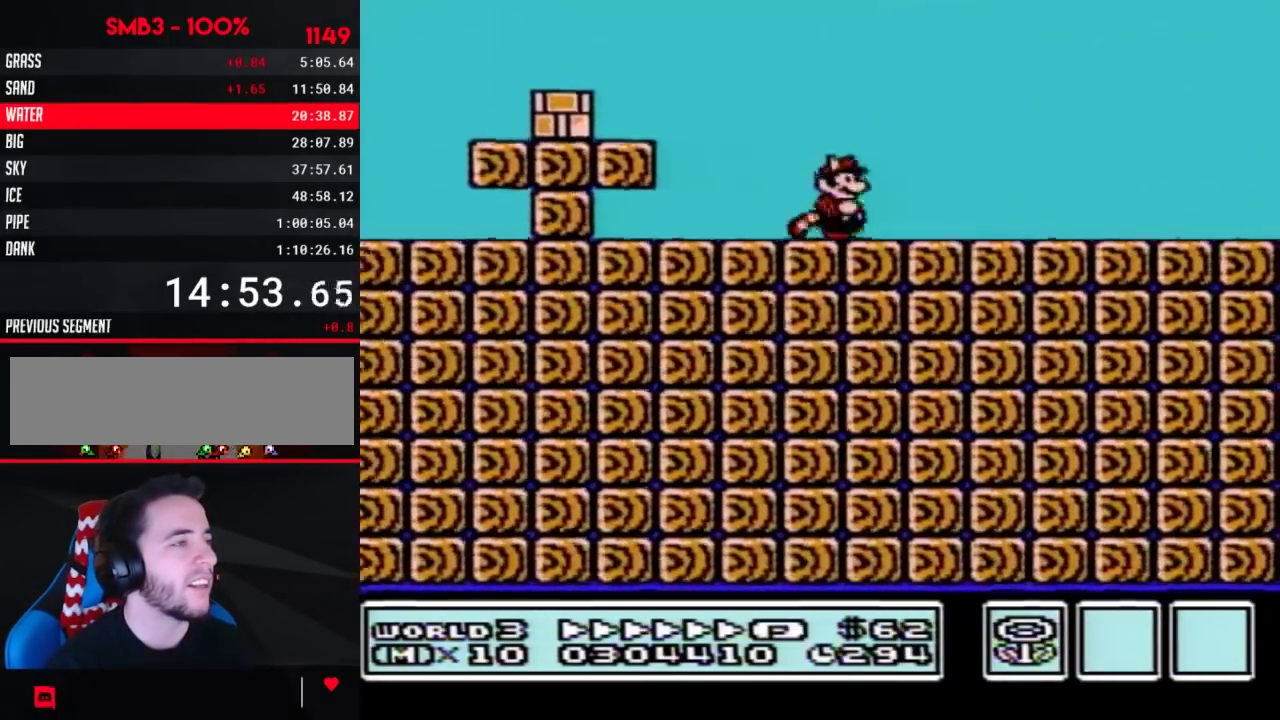
{"buttons": ["B", "DPAD_RIGHT"], "events": []}
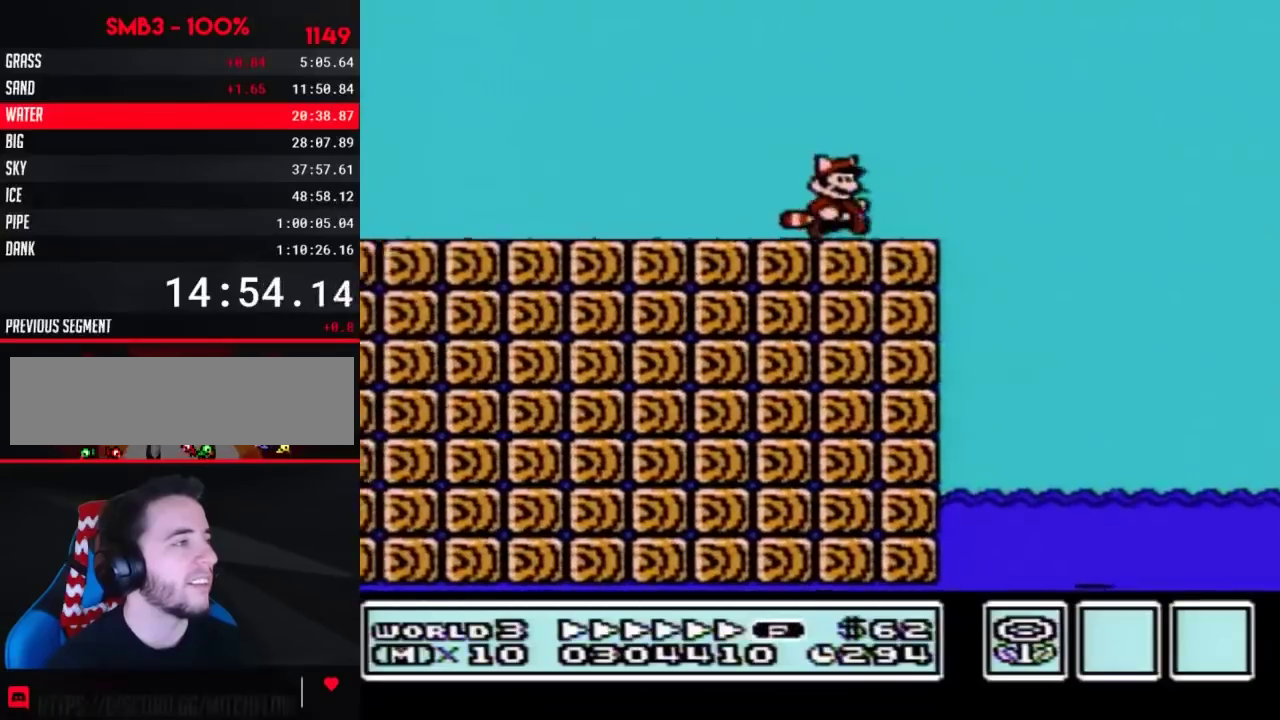
{"buttons": ["B", "DPAD_RIGHT"], "events": [[50, "A", "down"], [150, "A", "up"]]}
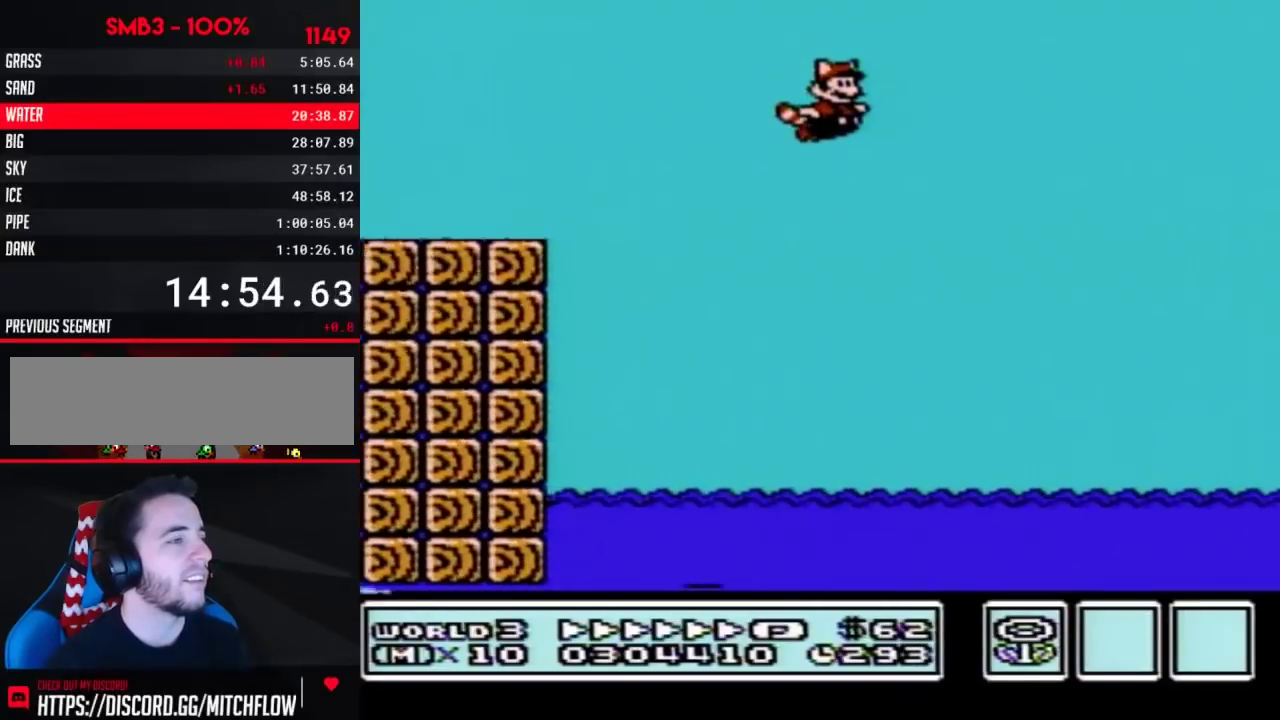
{"buttons": ["B", "DPAD_RIGHT"], "events": []}
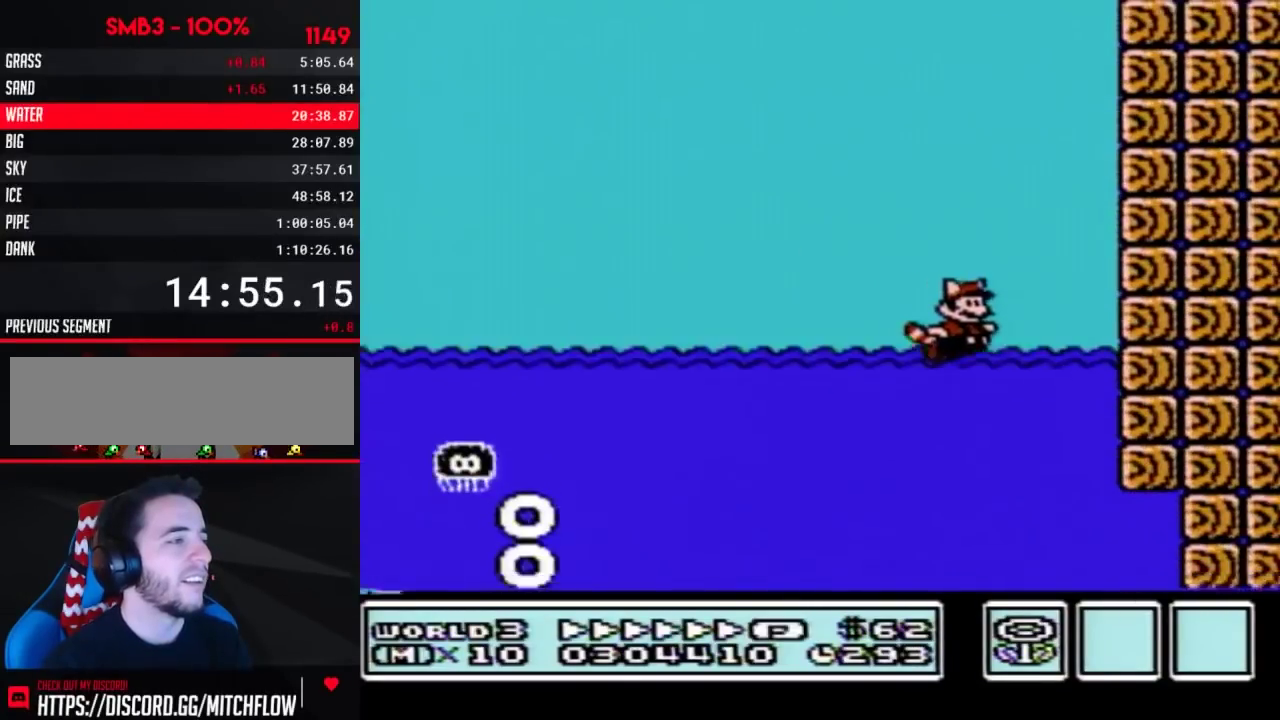
{"buttons": ["B", "DPAD_RIGHT"], "events": []}
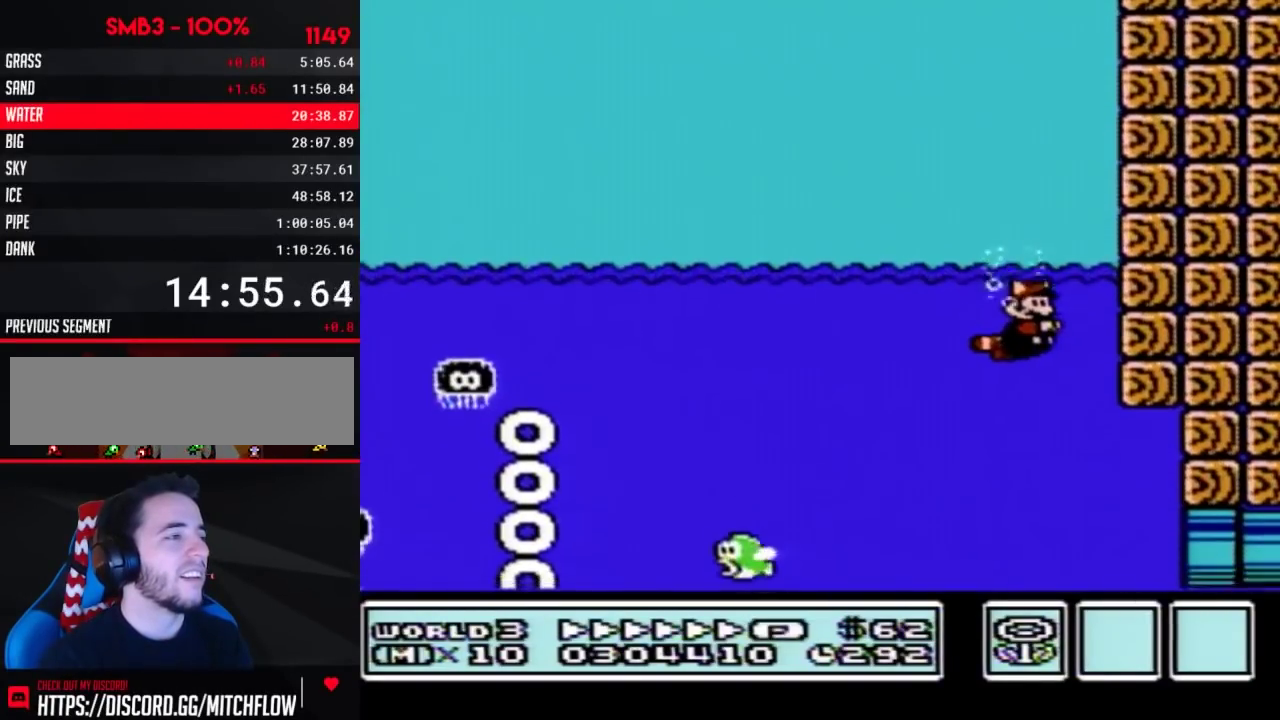
{"buttons": ["B", "DPAD_RIGHT"], "events": []}
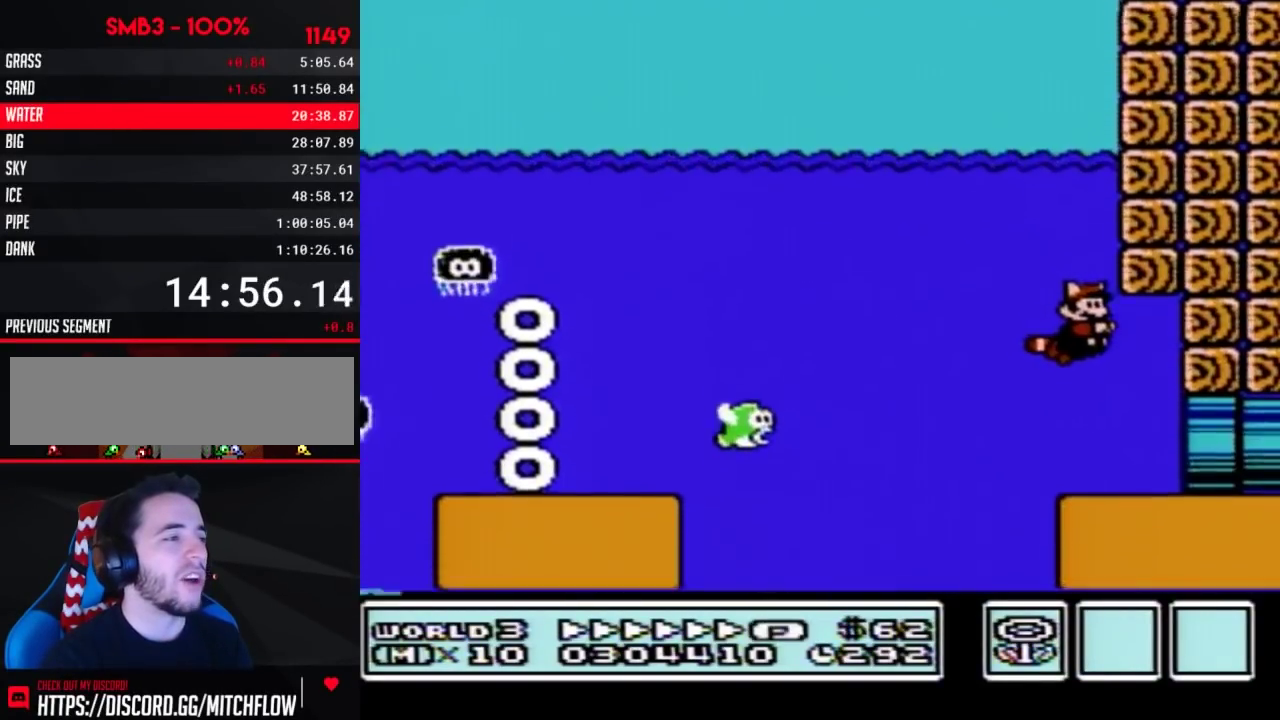
{"buttons": ["B", "DPAD_RIGHT"], "events": []}
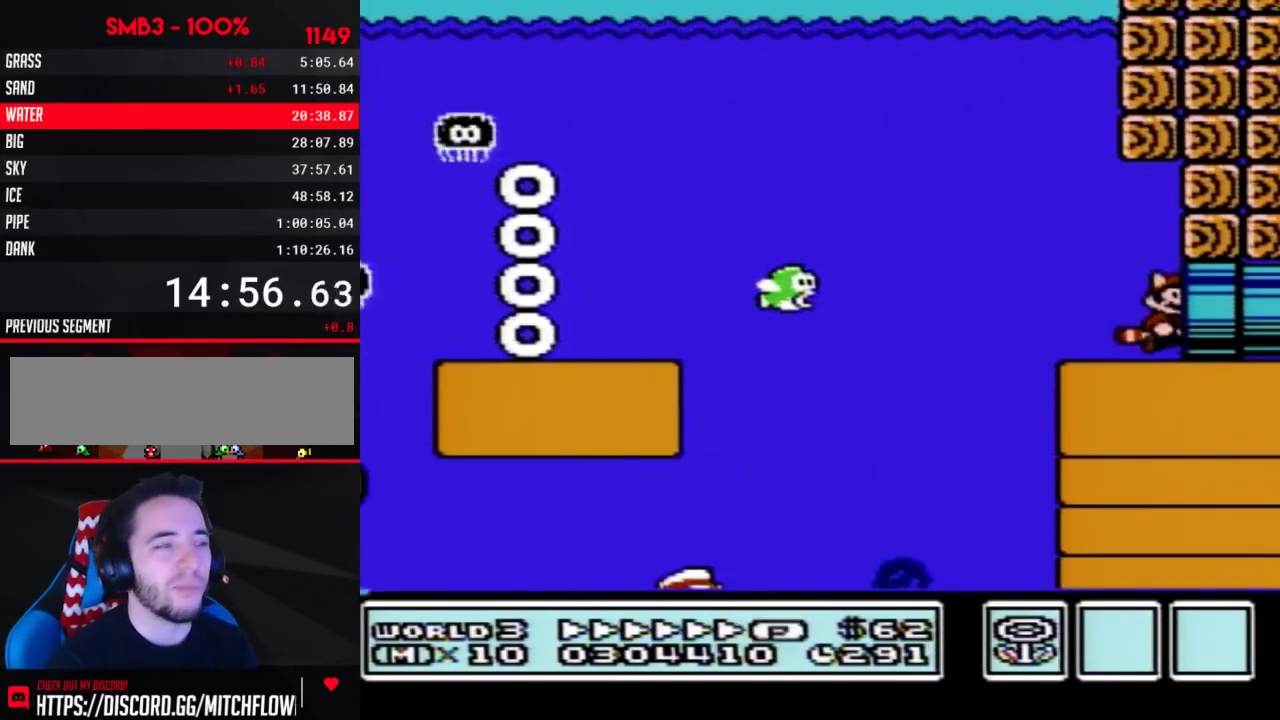
{"buttons": ["B"], "events": [[233, "B", "up"], [367, "B", "down"], [483, "DPAD_RIGHT", "up"]]}
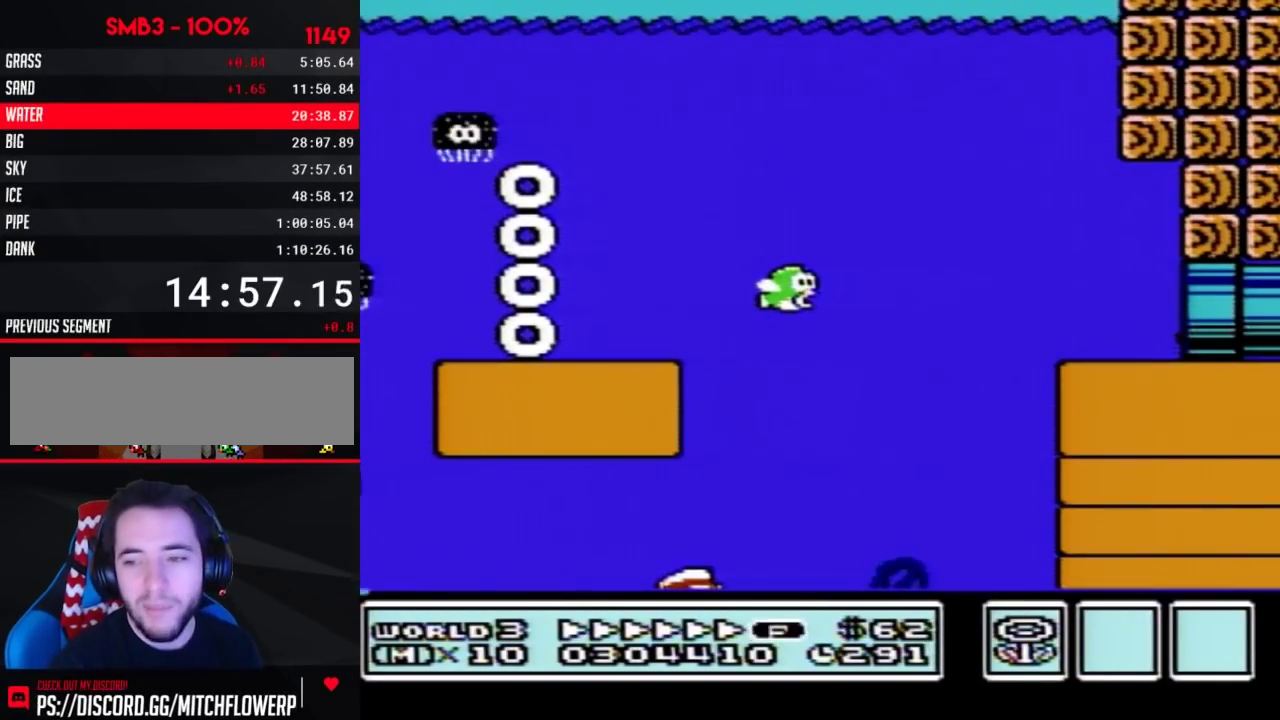
{"buttons": ["B", "DPAD_RIGHT"], "events": [[450, "DPAD_RIGHT", "down"]]}
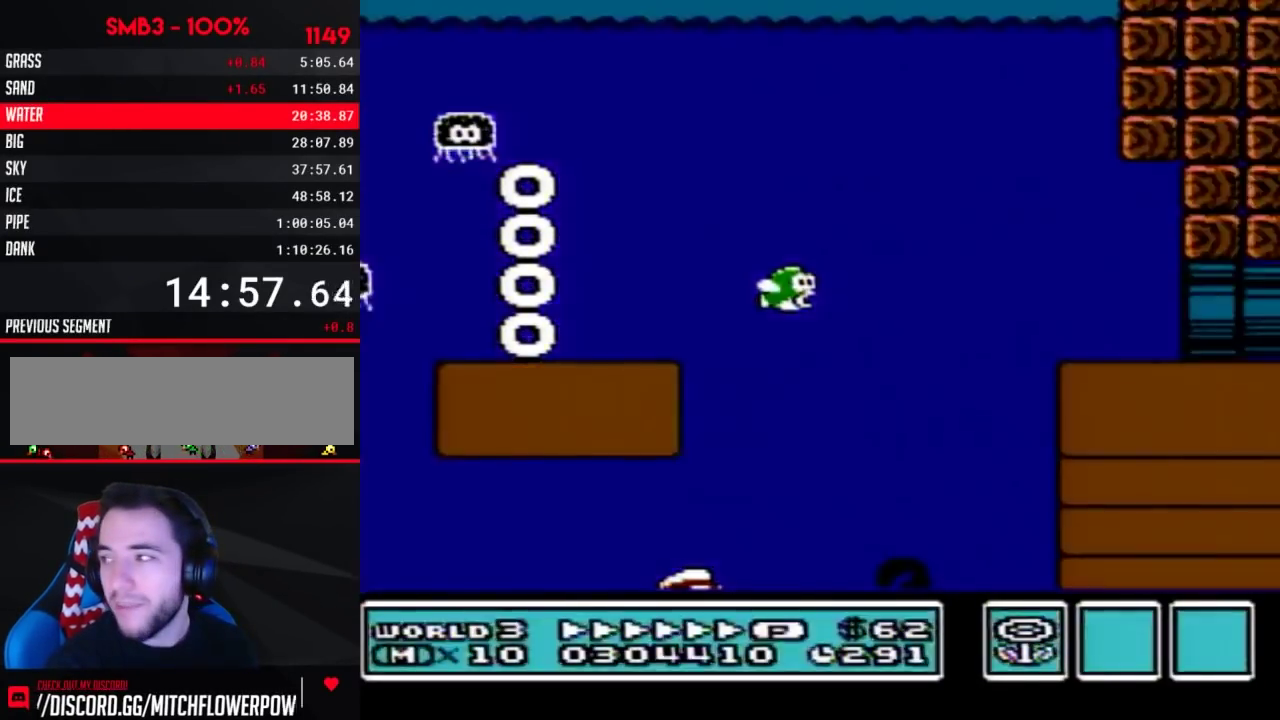
{"buttons": ["B", "DPAD_RIGHT"], "events": []}
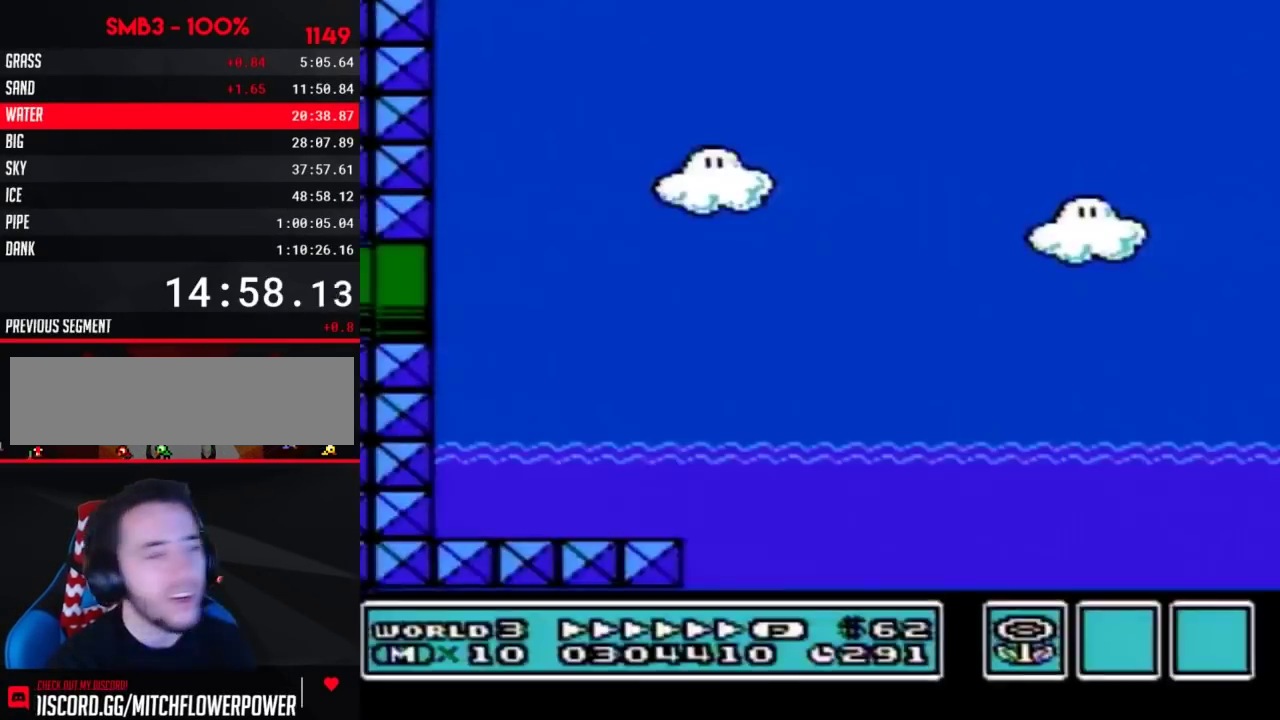
{"buttons": ["B", "DPAD_RIGHT"], "events": []}
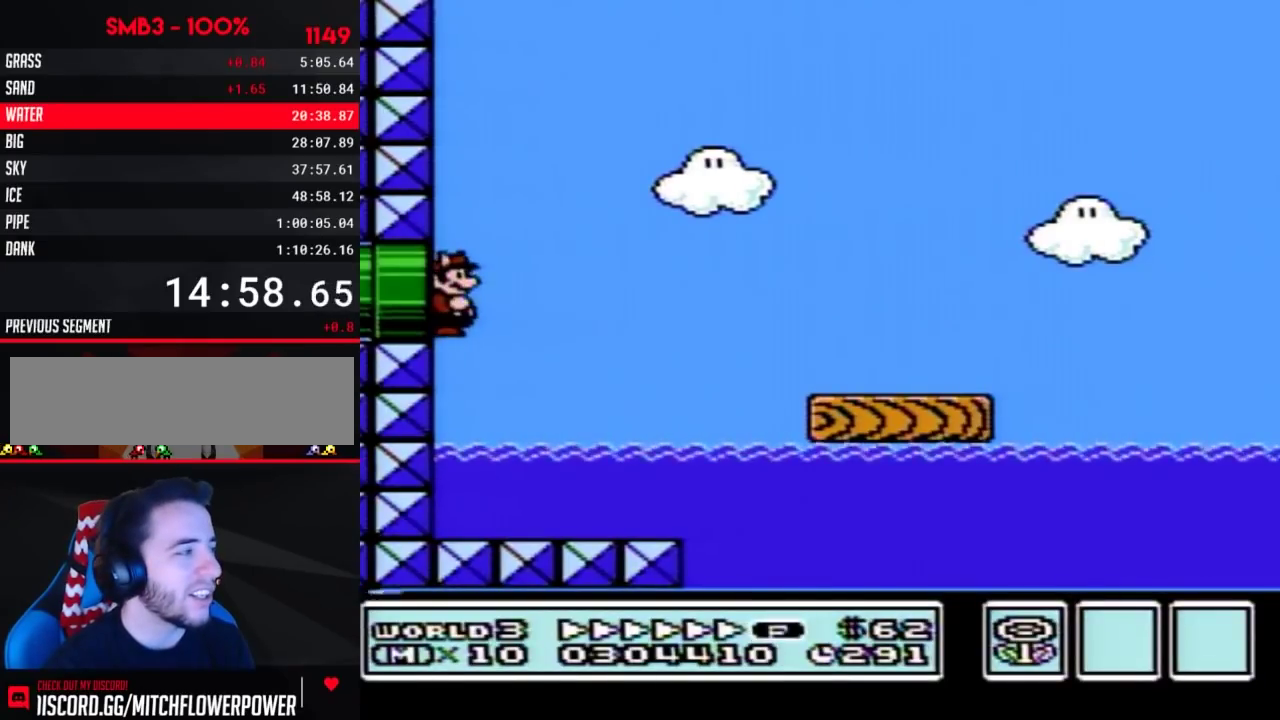
{"buttons": ["A", "B", "DPAD_RIGHT"], "events": [[433, "A", "down"]]}
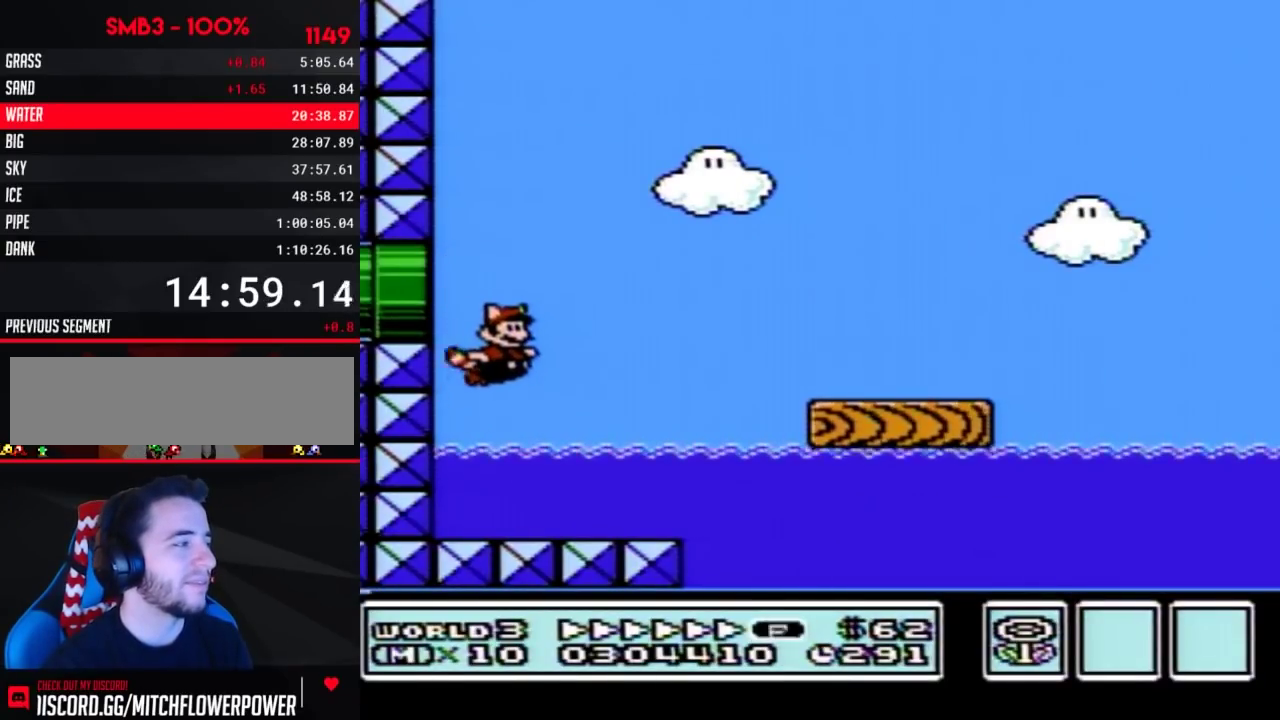
{"buttons": ["B", "DPAD_RIGHT"], "events": [[83, "A", "up"], [333, "A", "down"], [400, "A", "up"]]}
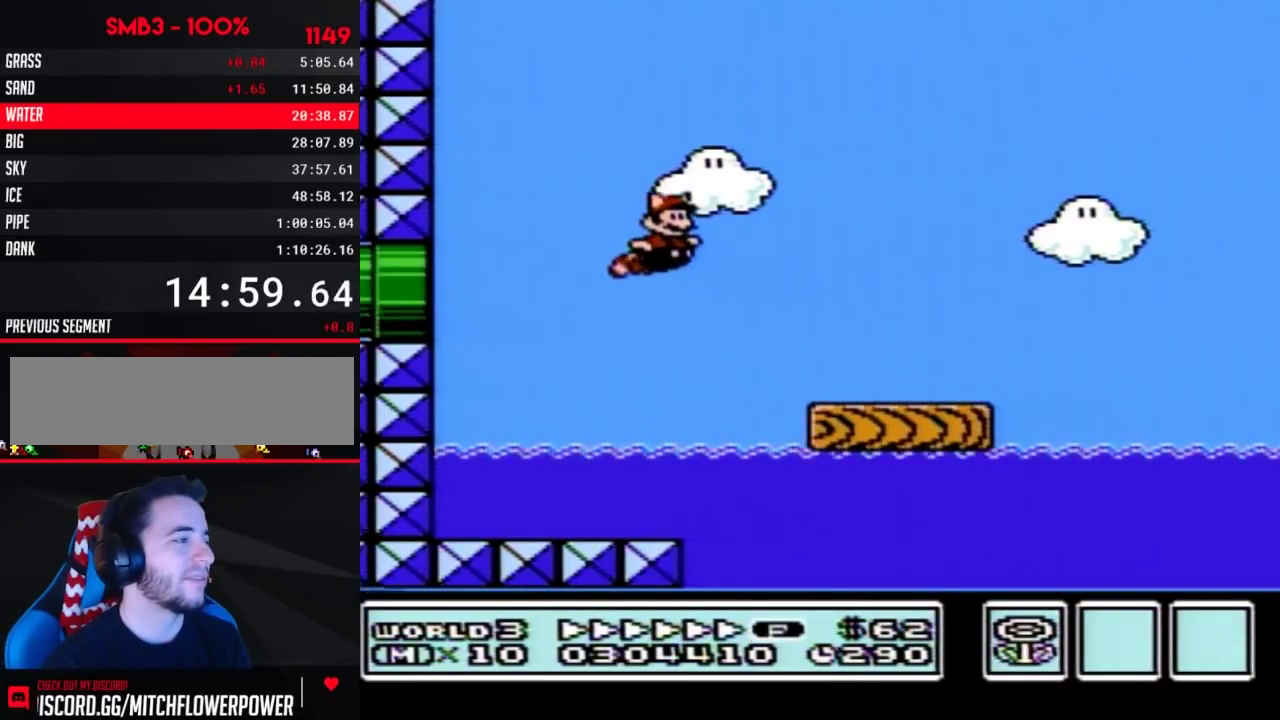
{"buttons": ["B", "DPAD_RIGHT"], "events": []}
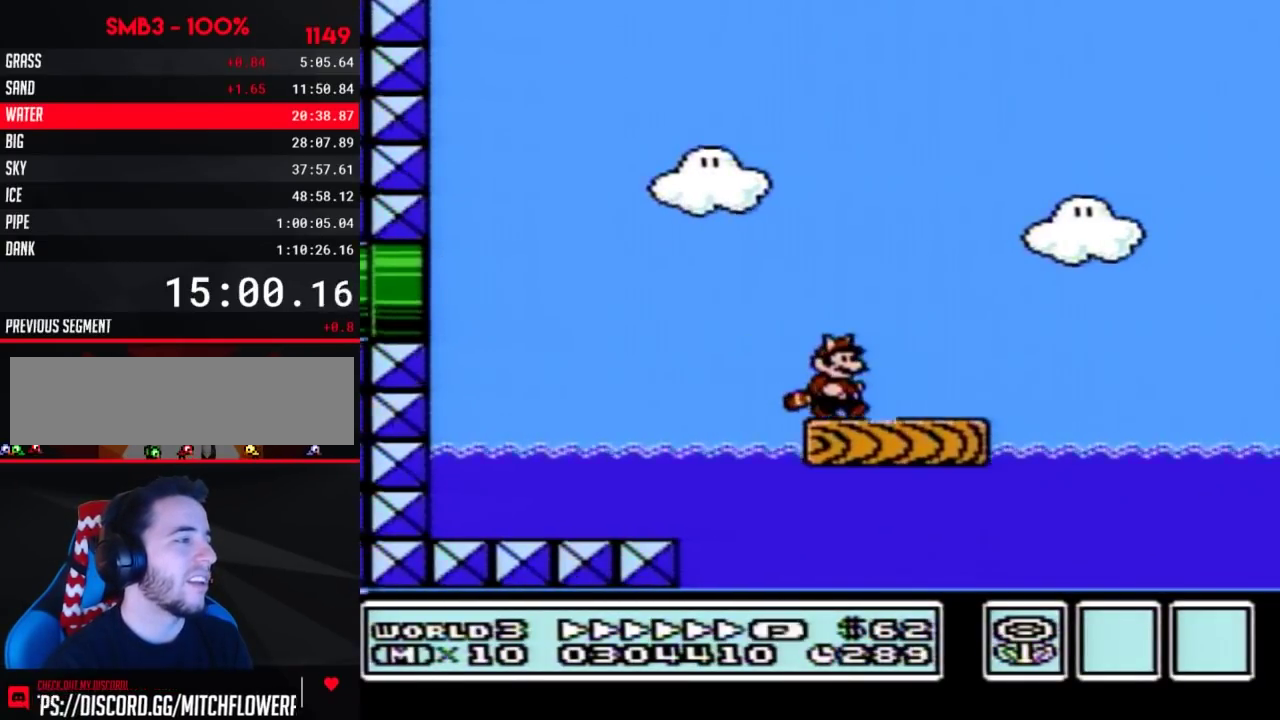
{"buttons": ["A", "B", "DPAD_RIGHT"], "events": [[450, "A", "down"]]}
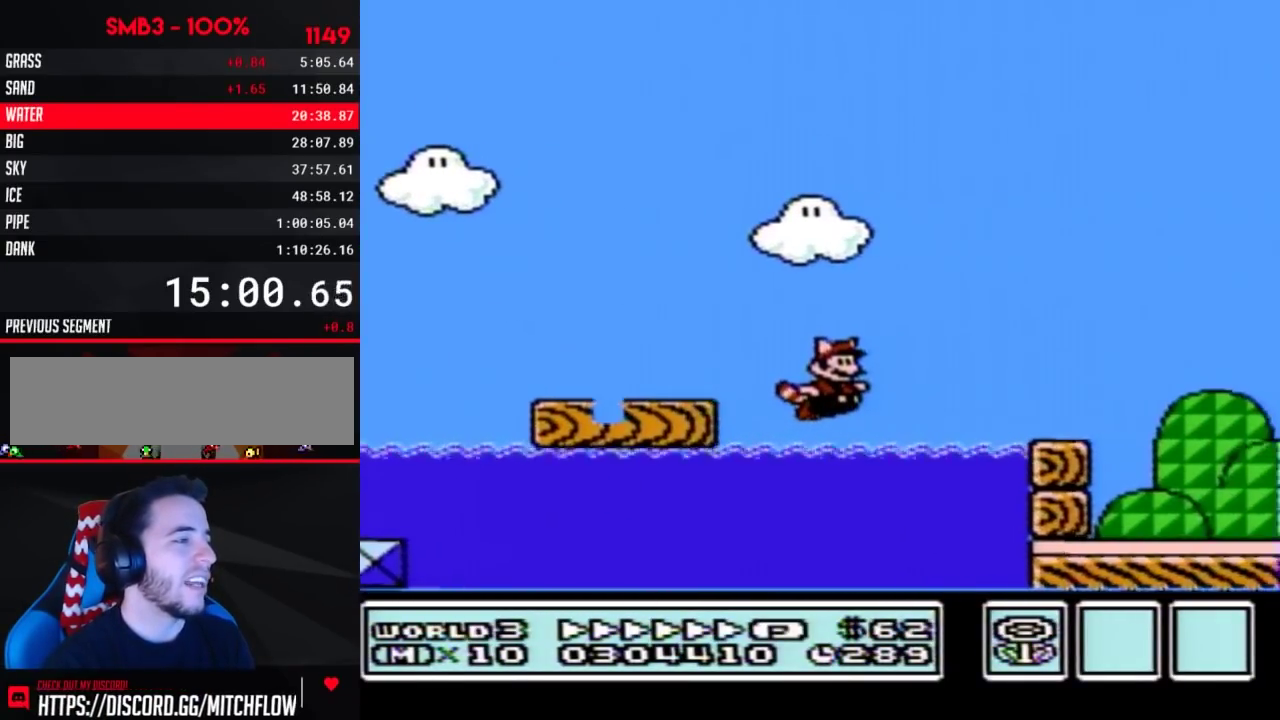
{"buttons": ["B", "DPAD_RIGHT"], "events": [[117, "A", "up"]]}
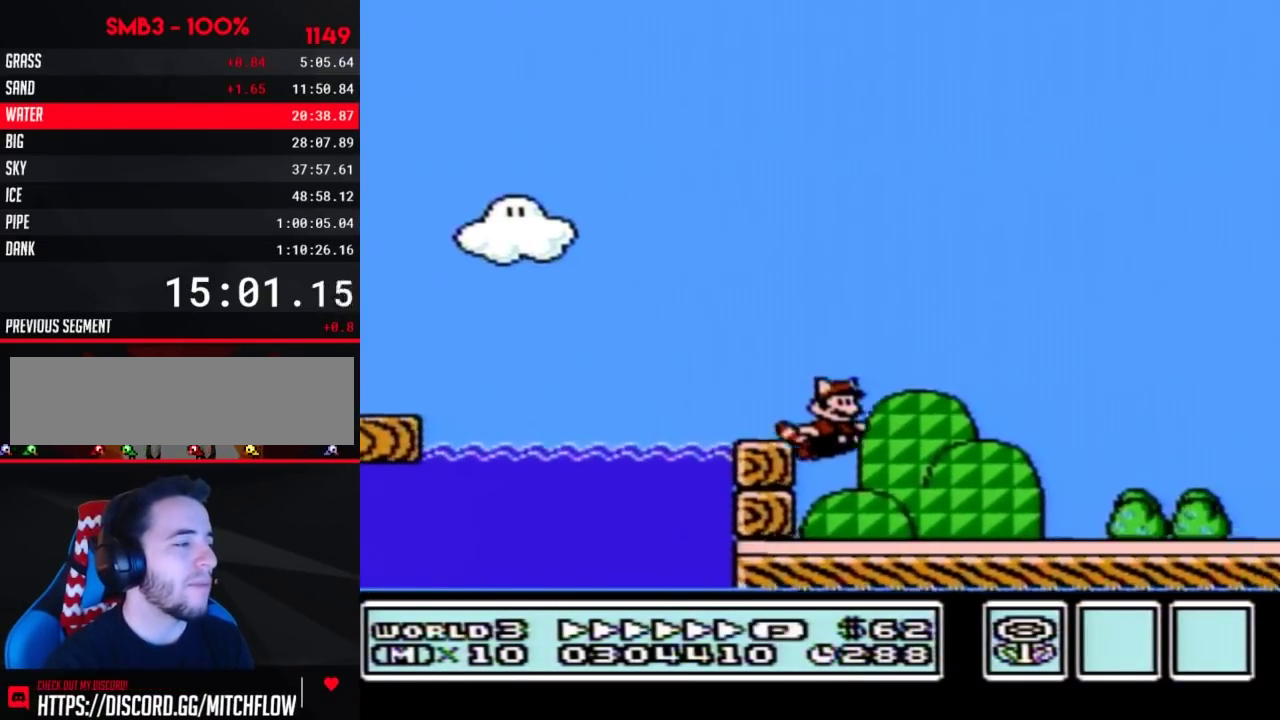
{"buttons": ["B", "DPAD_RIGHT"], "events": []}
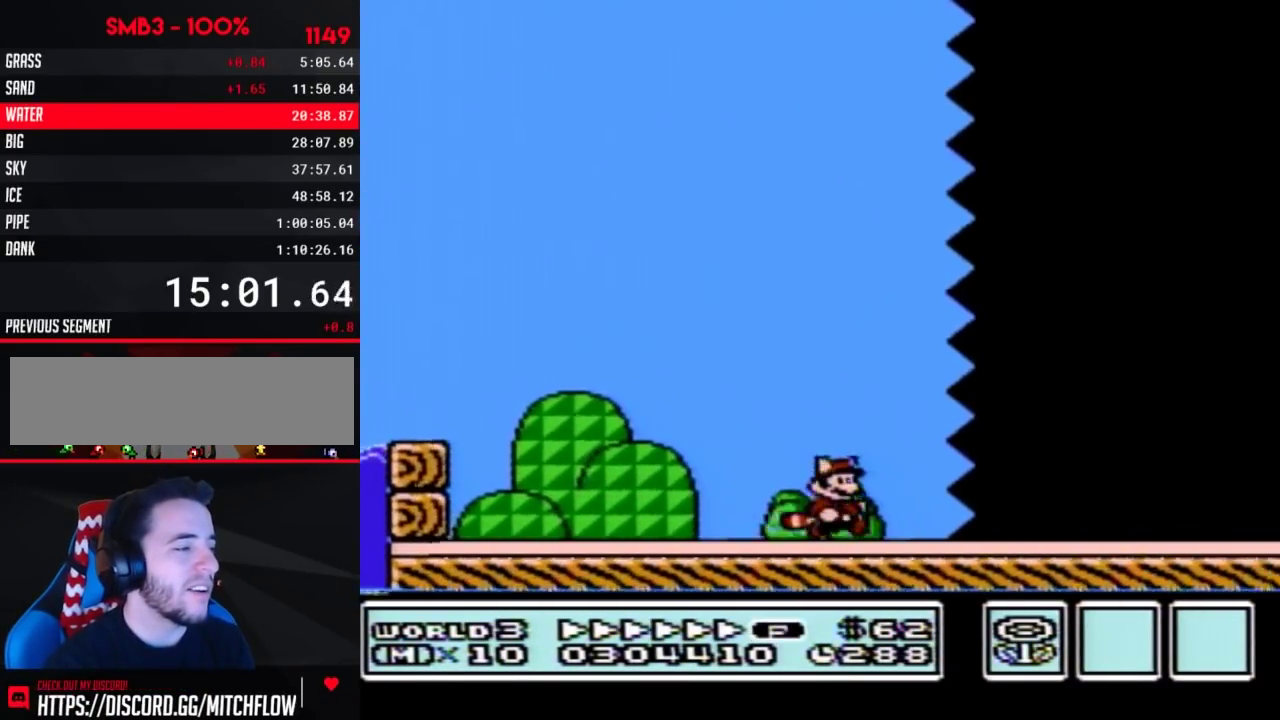
{"buttons": ["B", "DPAD_RIGHT"], "events": []}
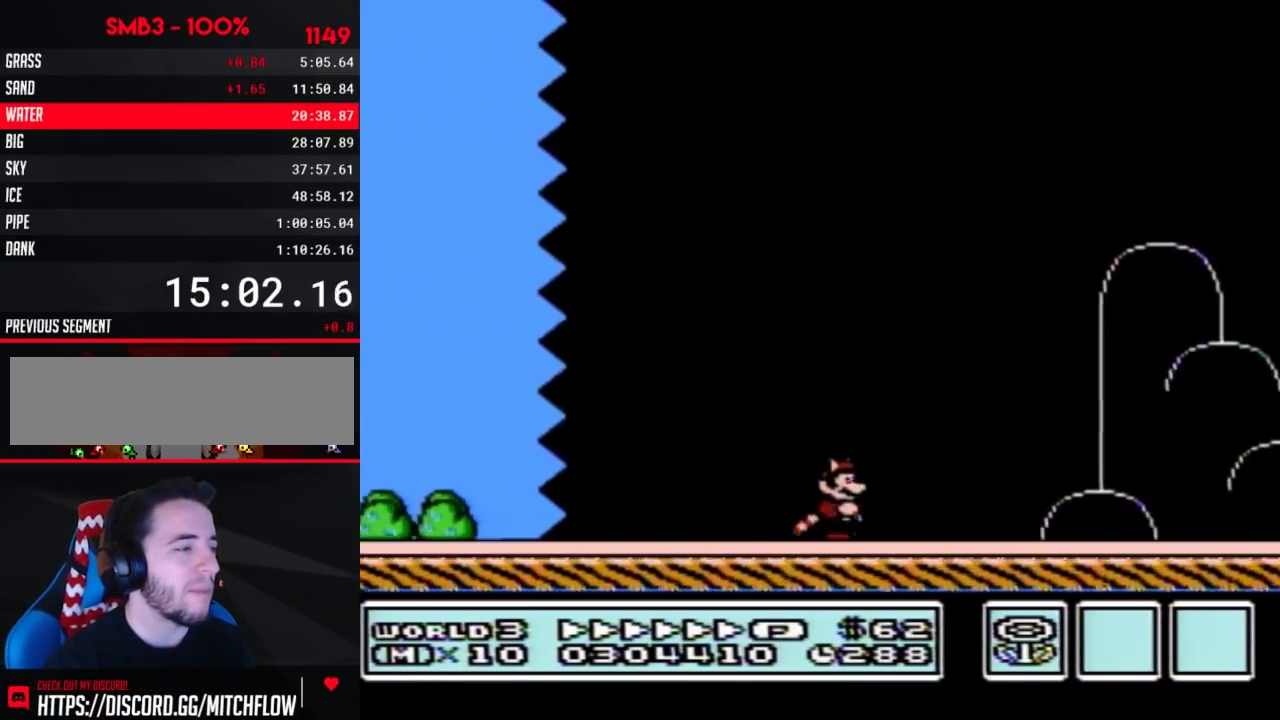
{"buttons": ["B", "DPAD_RIGHT"], "events": []}
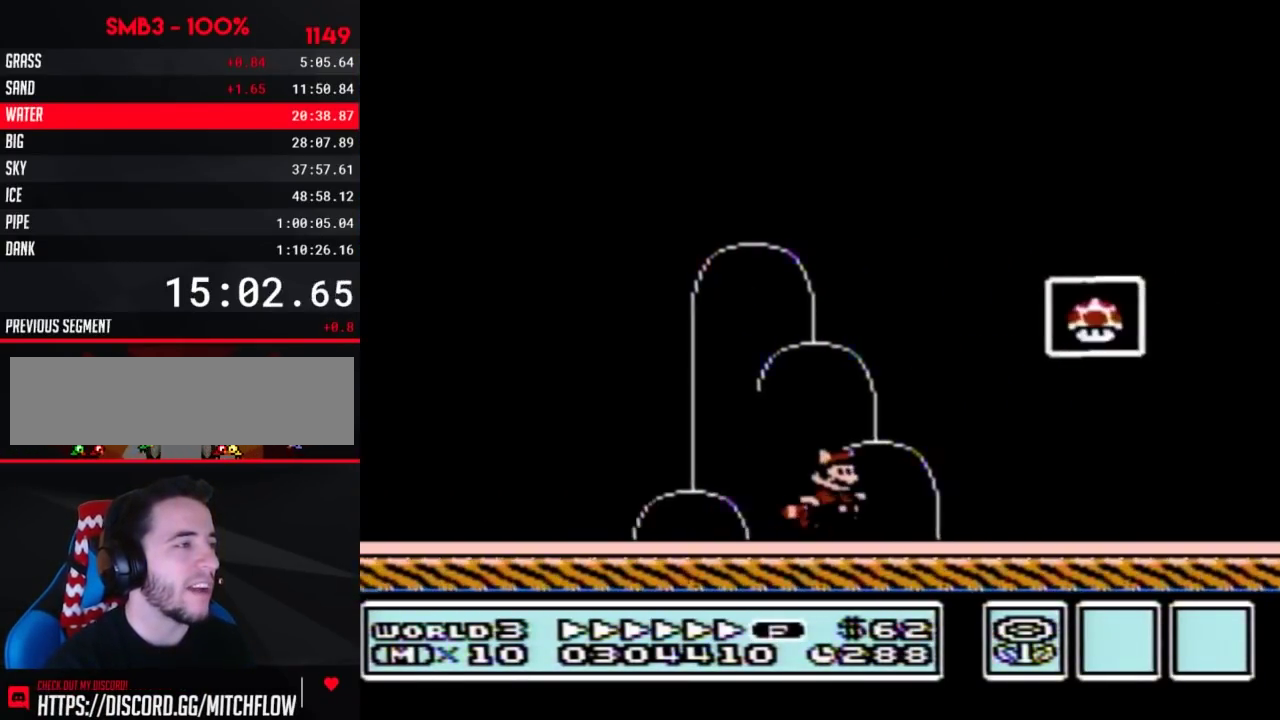
{"buttons": [], "events": [[17, "A", "down"], [300, "A", "up"], [300, "B", "up"], [333, "DPAD_RIGHT", "up"]]}